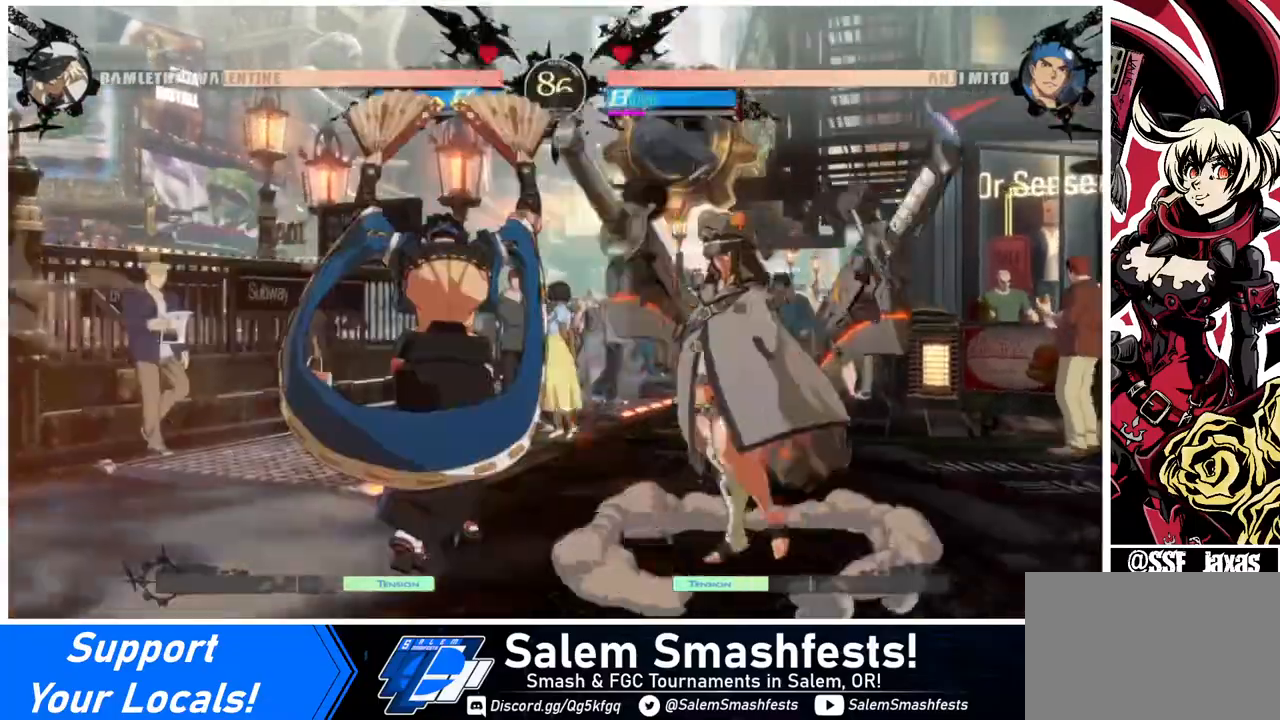
Gameplay with a controller (arcade stick); each line is a JSON object with the inputs held at the frame after it. "events" lists button and stick changes between this image and that frame as [ms after this image, input, new state], when the widget could be followed in between. Not read: L3 R3.
{"buttons": ["DPAD_RIGHT"], "events": [[40, "DPAD_LEFT", "up"], [40, "SQUARE", "down"], [120, "SQUARE", "up"], [400, "DPAD_RIGHT", "down"]]}
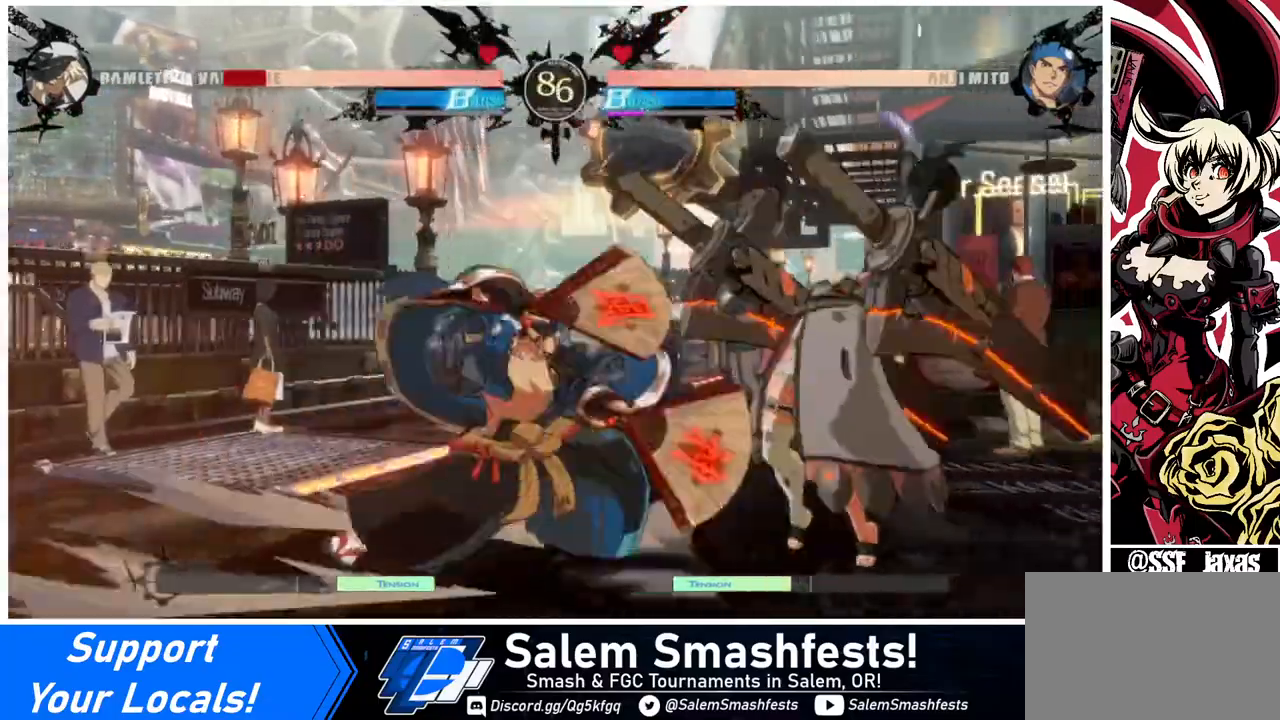
{"buttons": ["DPAD_DOWN", "DPAD_RIGHT"], "events": [[160, "DPAD_DOWN", "down"]]}
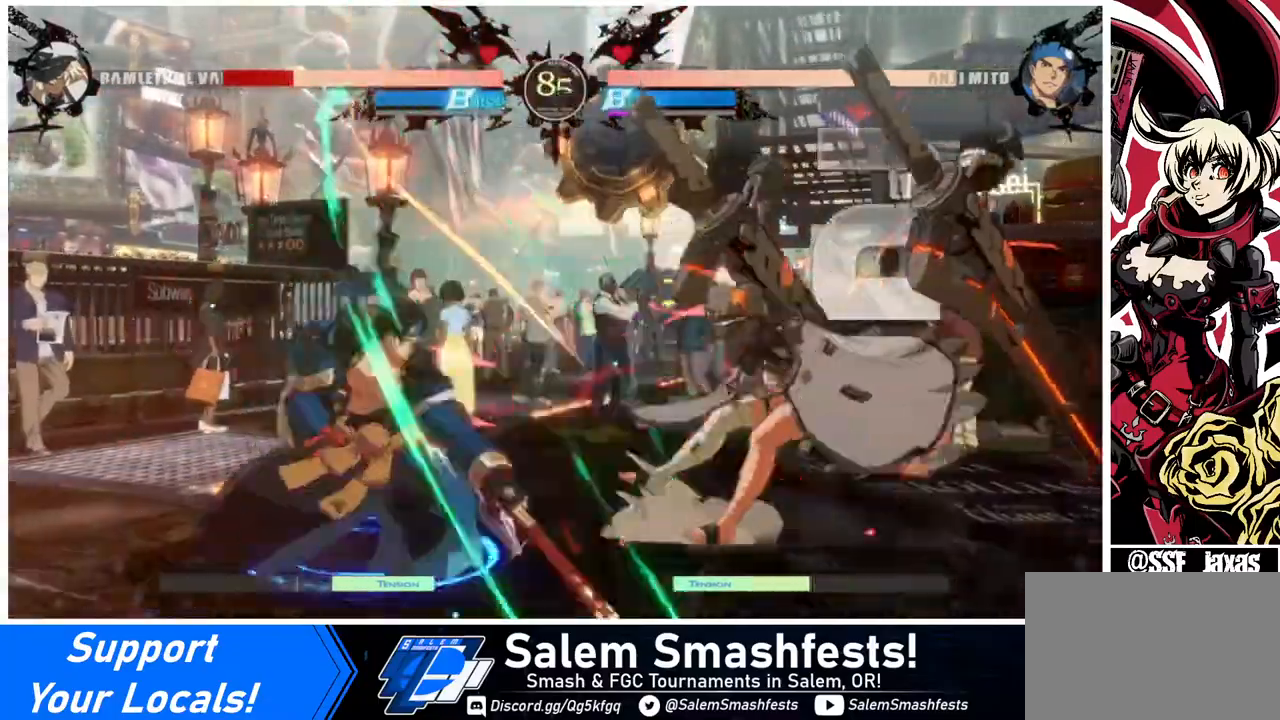
{"buttons": ["DPAD_RIGHT"], "events": [[440, "DPAD_DOWN", "up"]]}
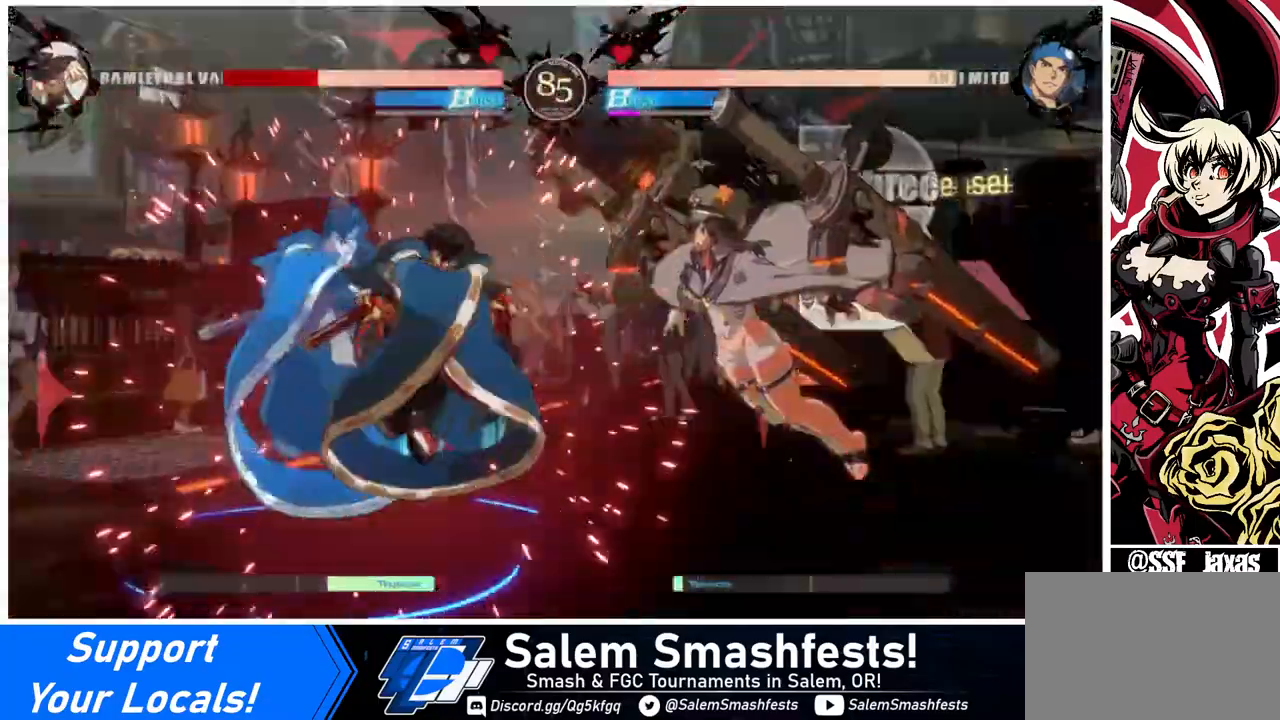
{"buttons": ["SQUARE", "DPAD_RIGHT"], "events": [[120, "SQUARE", "down"]]}
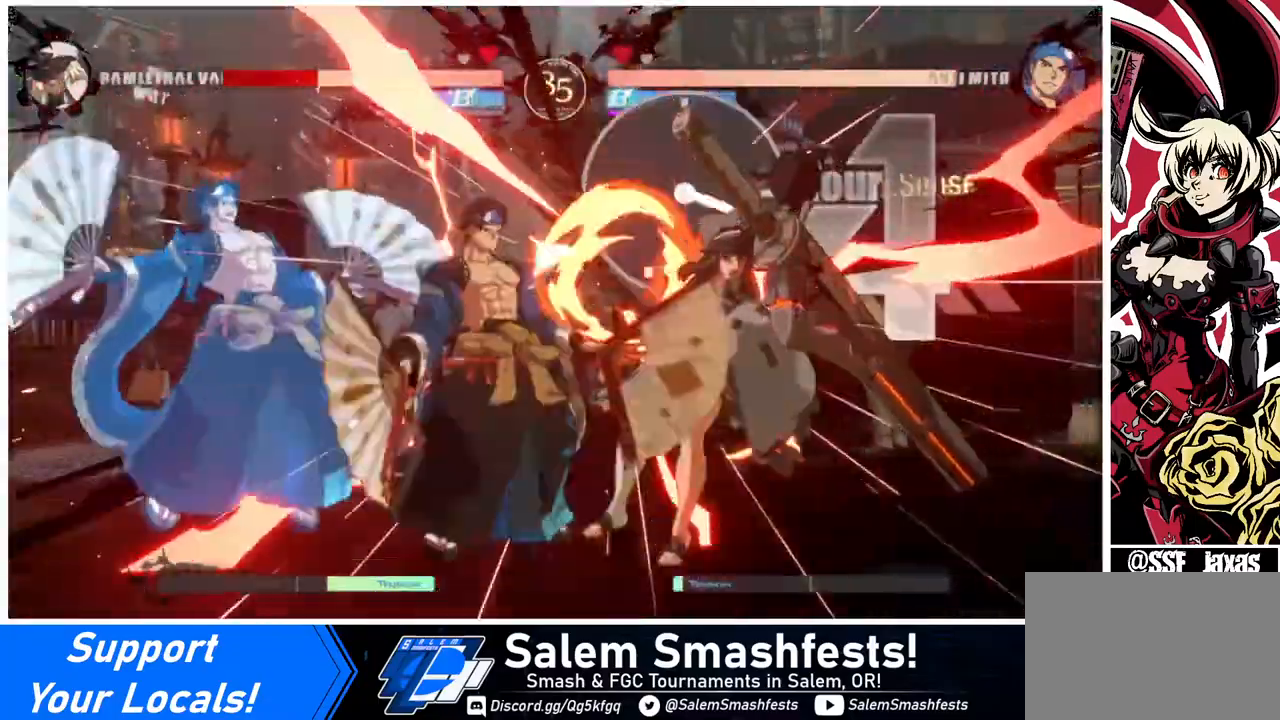
{"buttons": ["SQUARE", "DPAD_DOWN", "DPAD_RIGHT"], "events": [[240, "DPAD_DOWN", "down"]]}
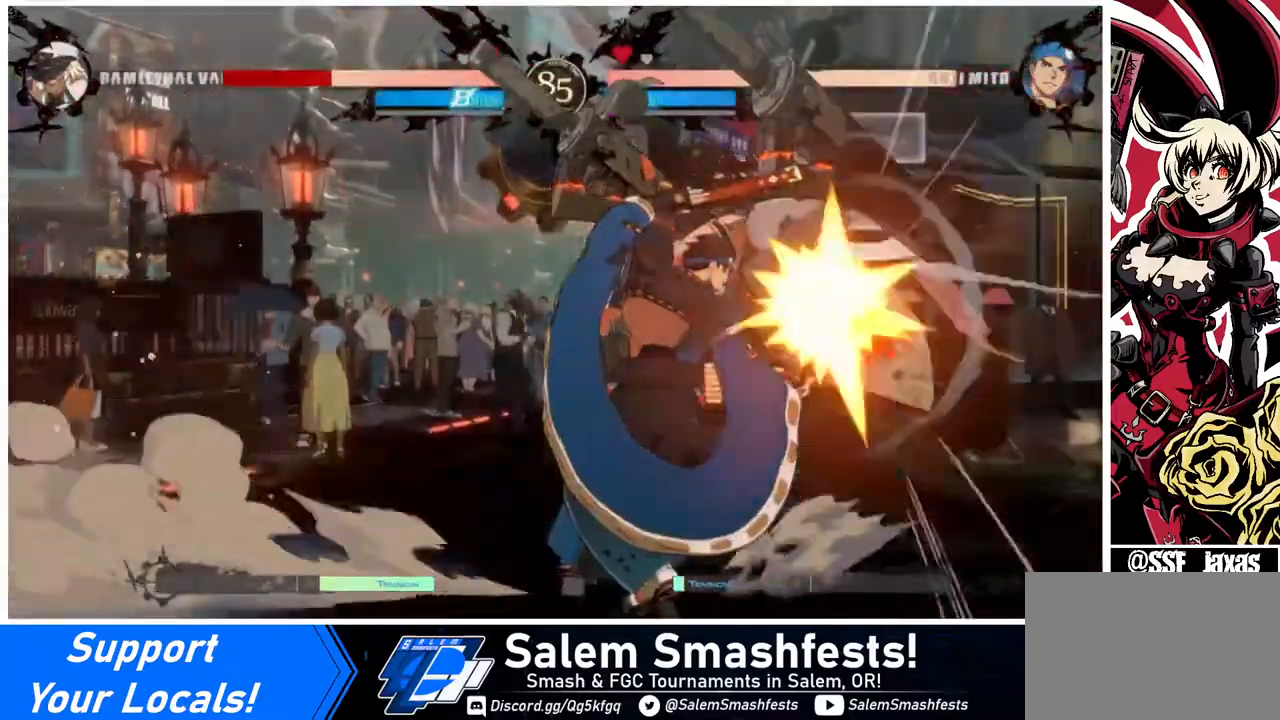
{"buttons": ["SQUARE", "DPAD_DOWN", "DPAD_RIGHT"], "events": []}
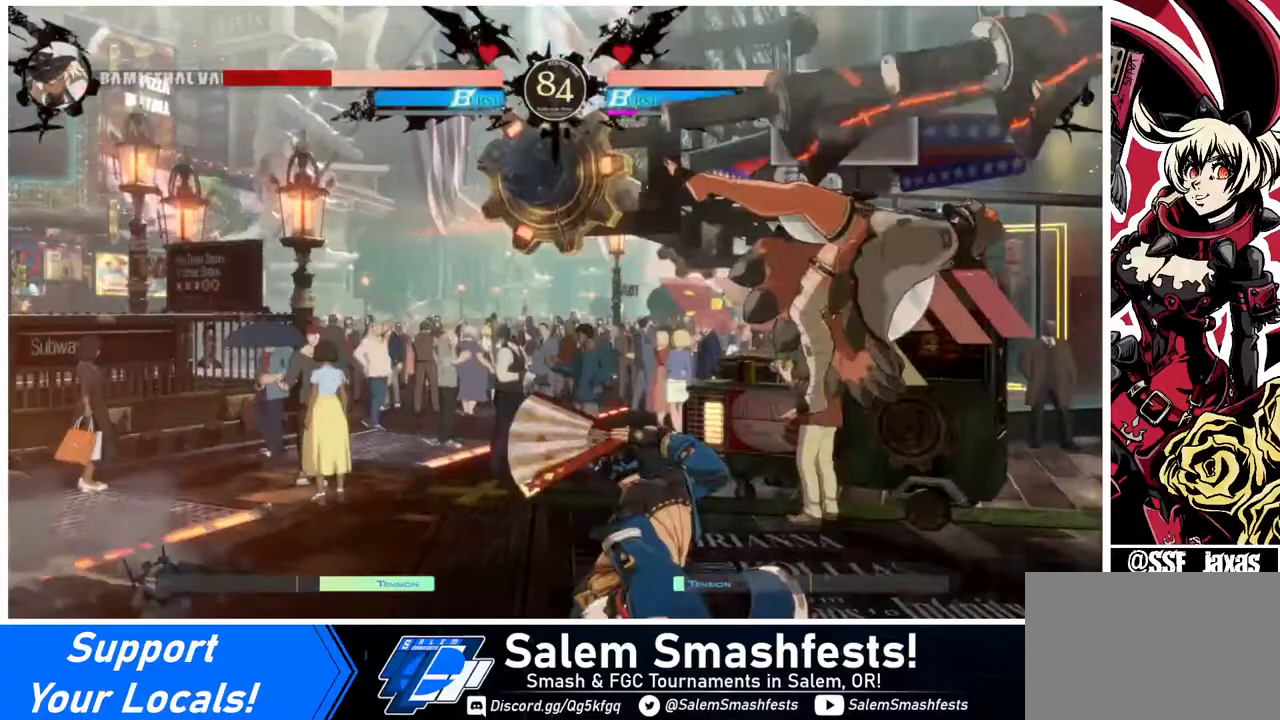
{"buttons": ["SQUARE", "DPAD_DOWN", "DPAD_RIGHT"], "events": []}
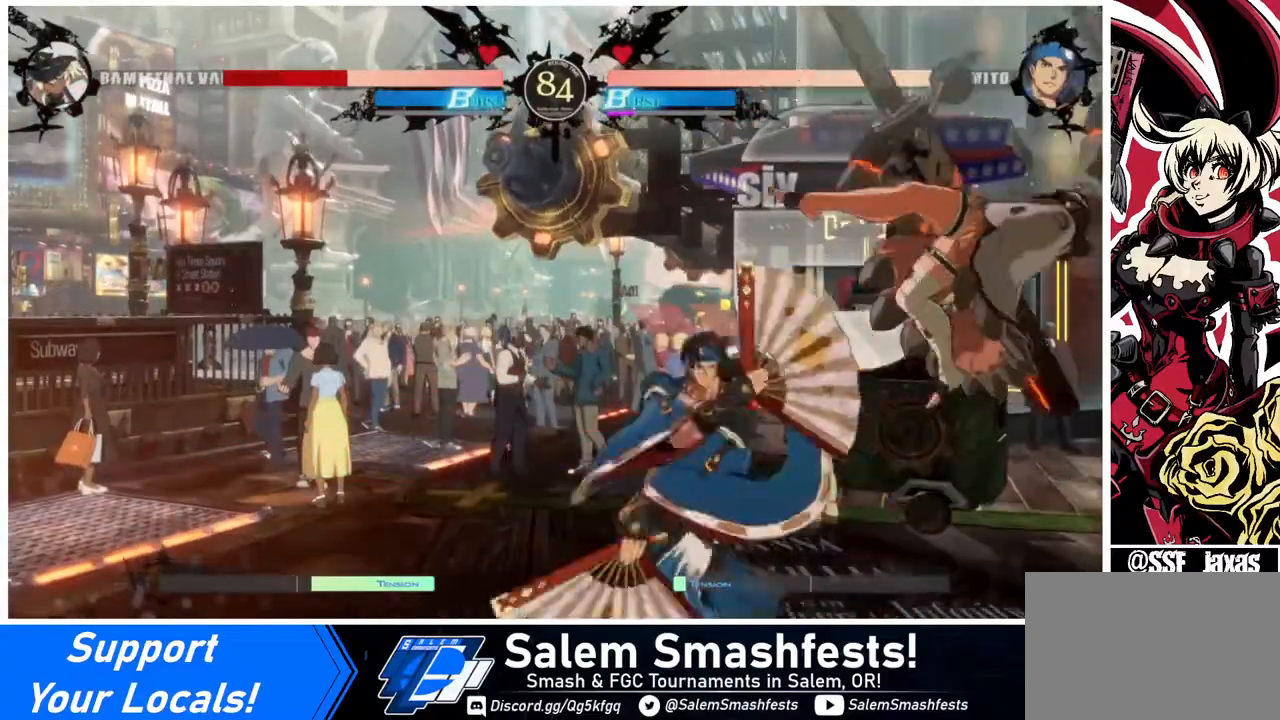
{"buttons": ["SQUARE", "DPAD_DOWN", "DPAD_RIGHT"], "events": []}
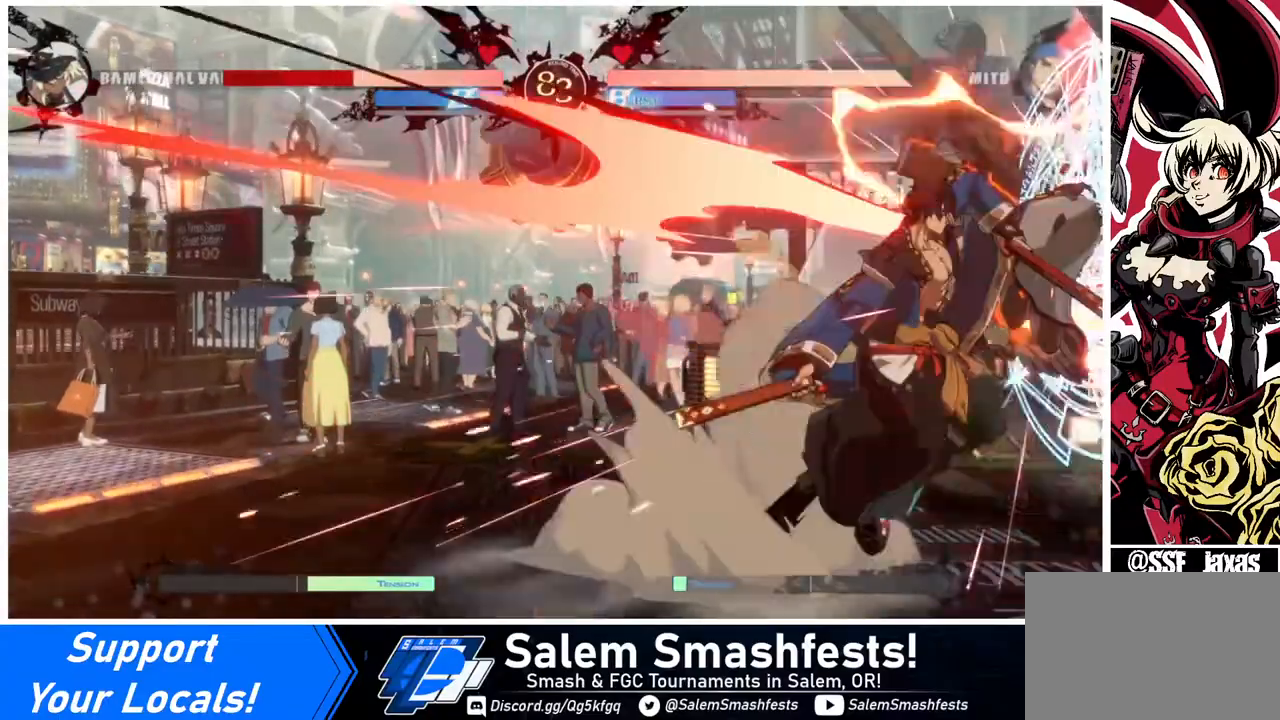
{"buttons": ["SQUARE", "DPAD_DOWN", "DPAD_RIGHT"], "events": []}
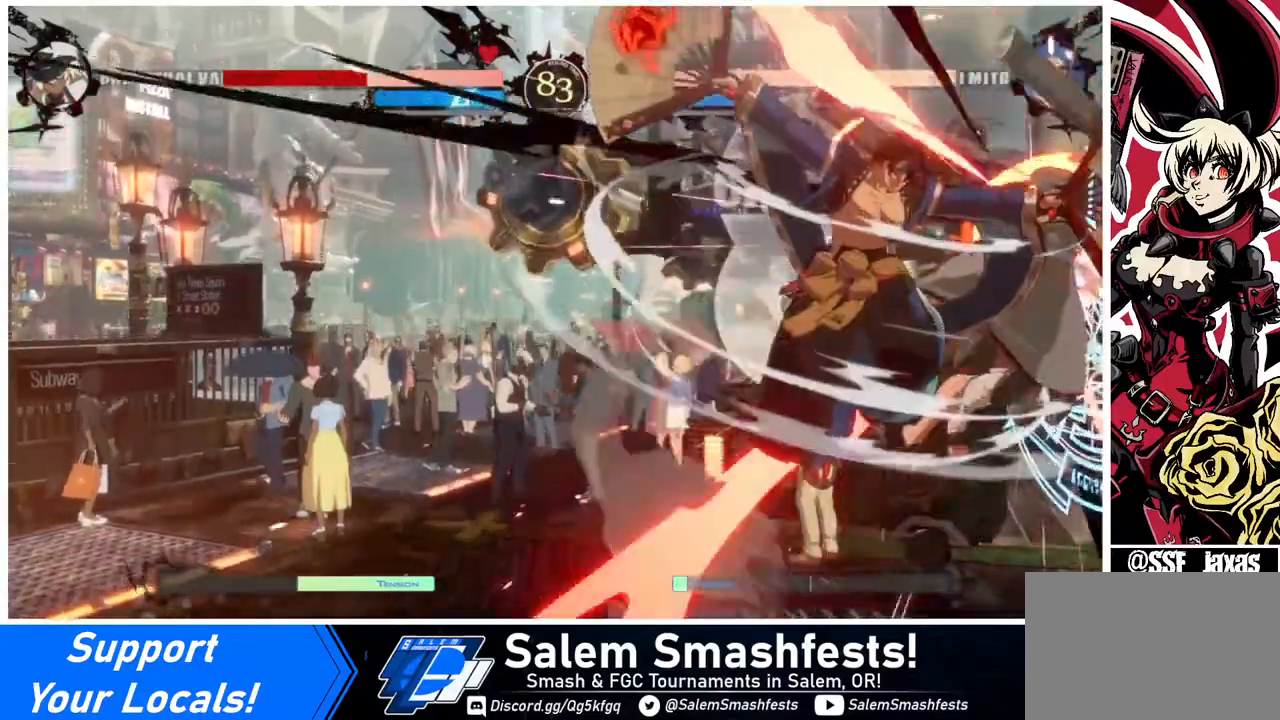
{"buttons": ["SQUARE", "DPAD_DOWN", "DPAD_RIGHT"], "events": []}
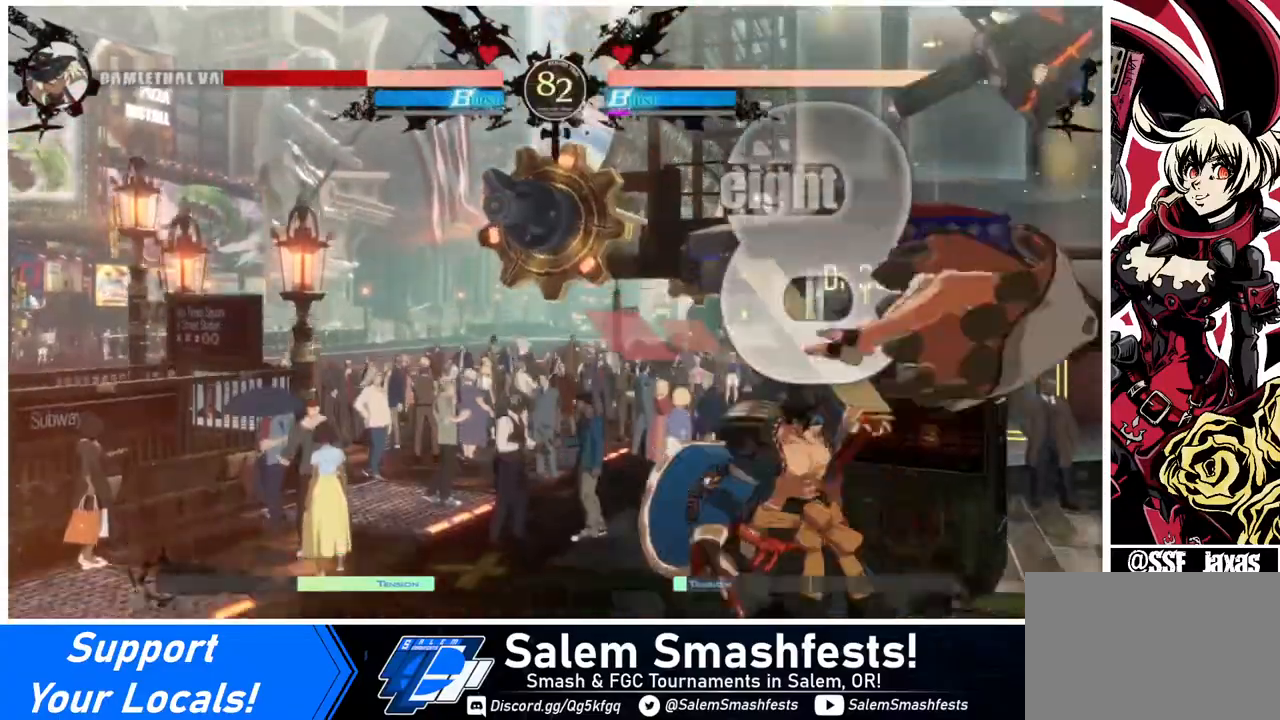
{"buttons": ["DPAD_DOWN", "DPAD_RIGHT"], "events": [[520, "SQUARE", "up"]]}
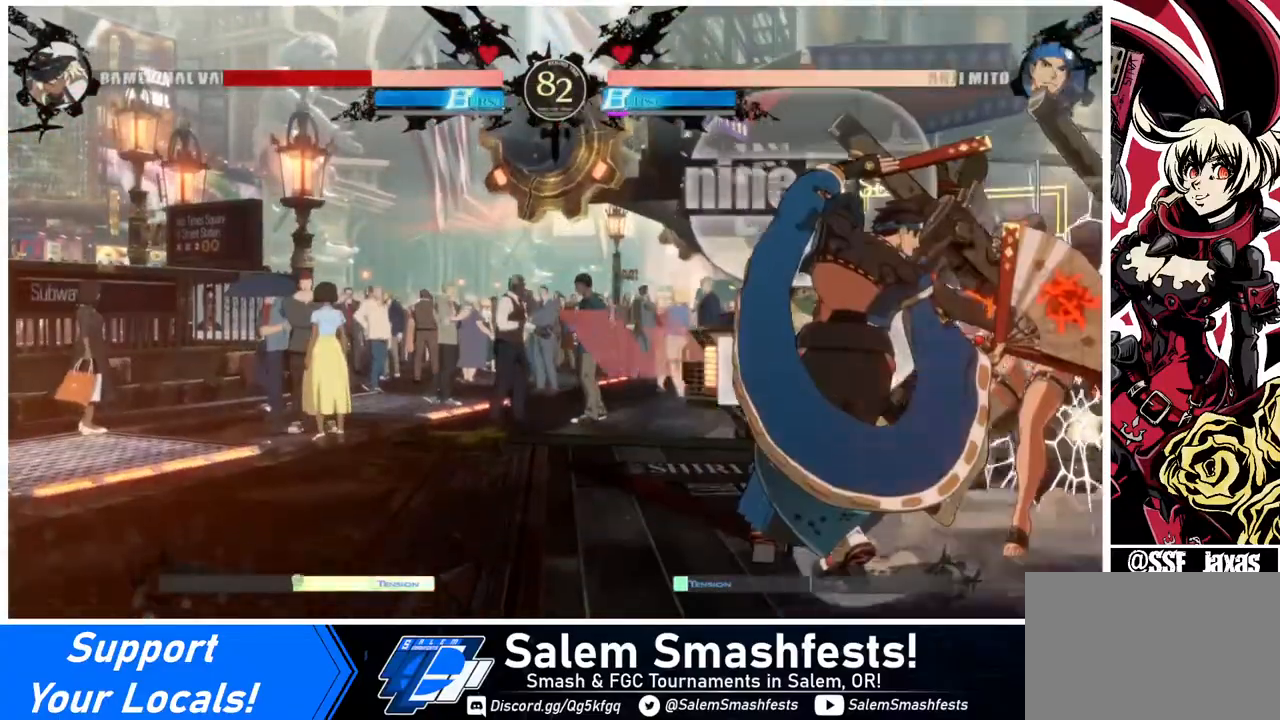
{"buttons": ["DPAD_DOWN", "DPAD_RIGHT"], "events": []}
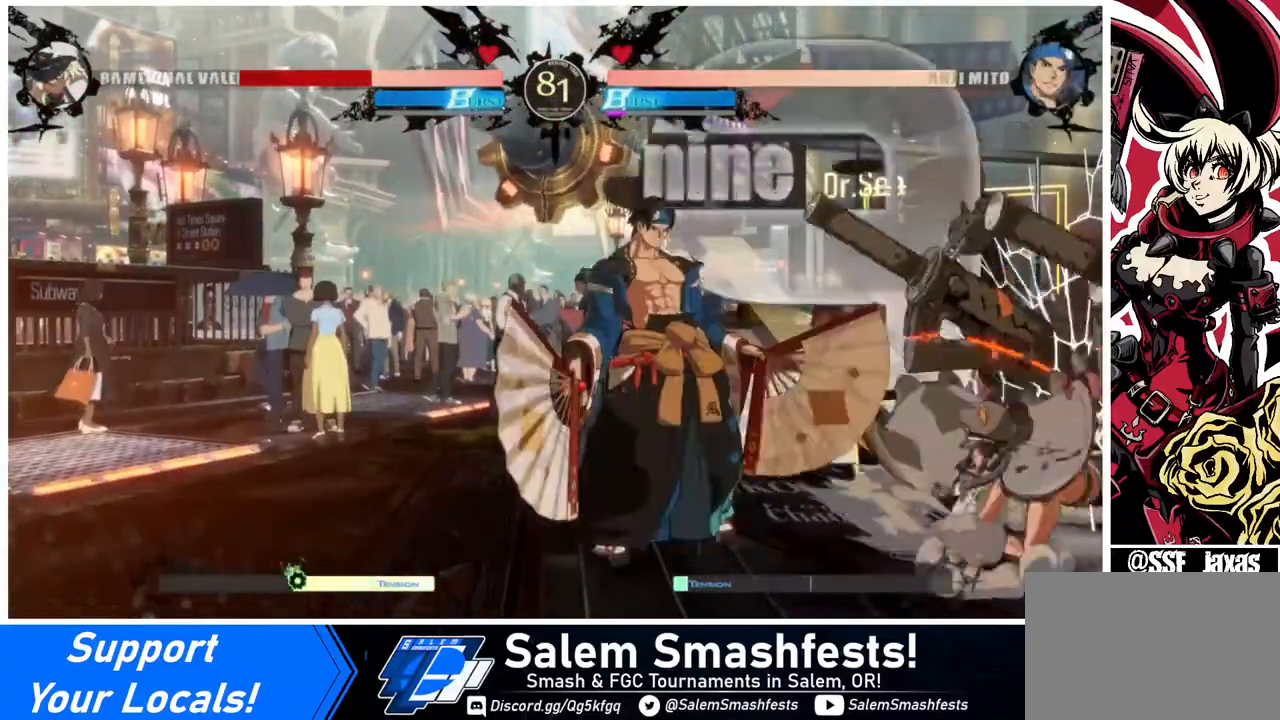
{"buttons": ["SQUARE", "TRIANGLE", "DPAD_DOWN", "DPAD_RIGHT"], "events": [[400, "SQUARE", "down"], [400, "TRIANGLE", "down"]]}
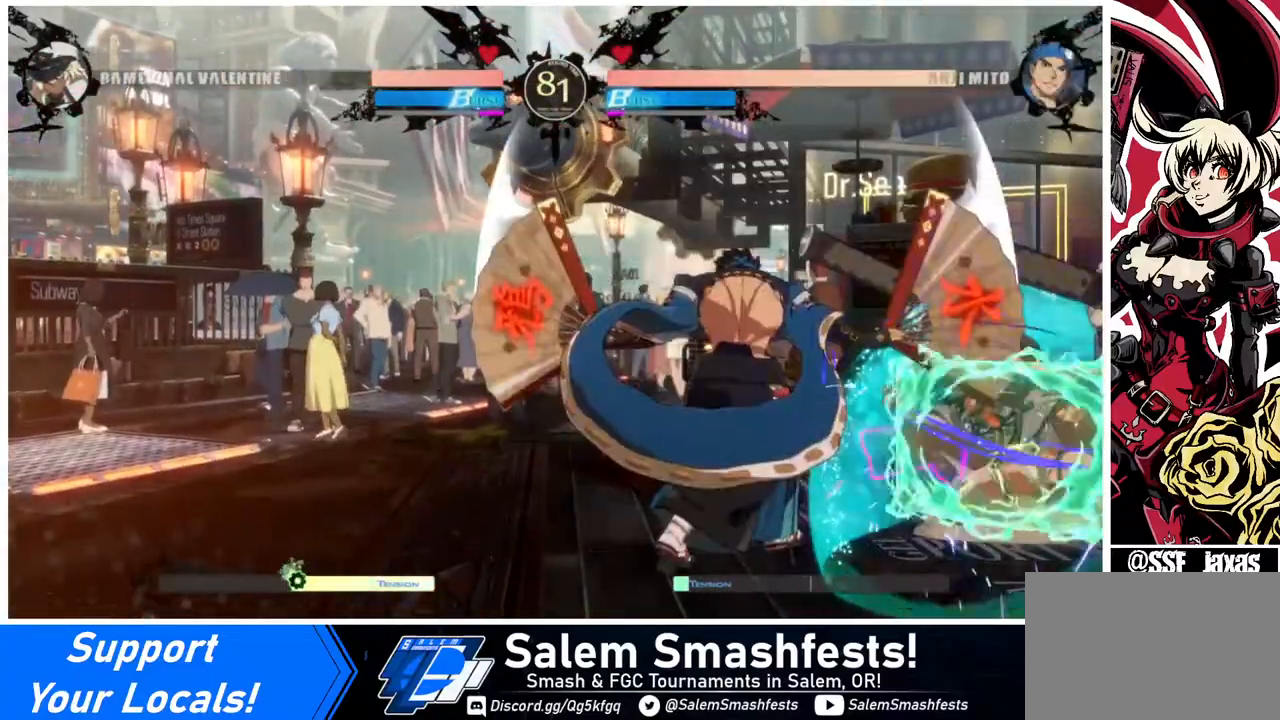
{"buttons": ["DPAD_DOWN", "DPAD_RIGHT"], "events": [[240, "SQUARE", "up"], [240, "TRIANGLE", "up"]]}
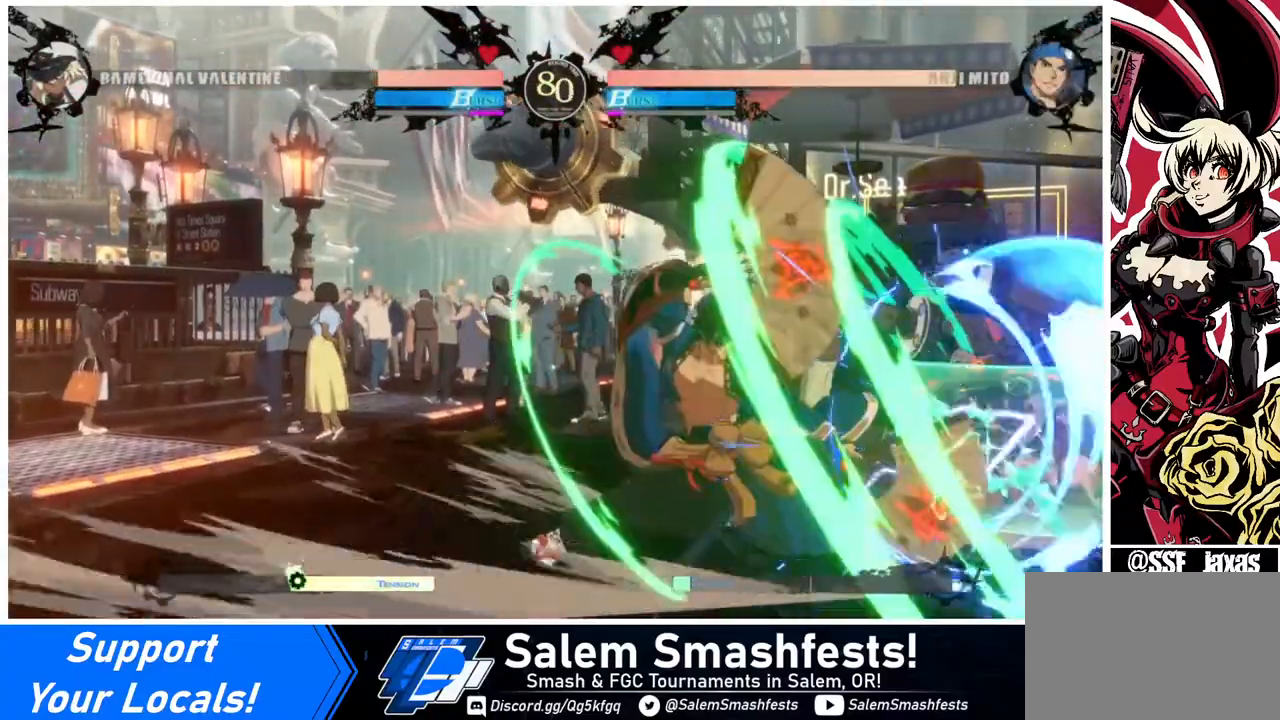
{"buttons": ["DPAD_RIGHT"], "events": [[440, "DPAD_DOWN", "up"]]}
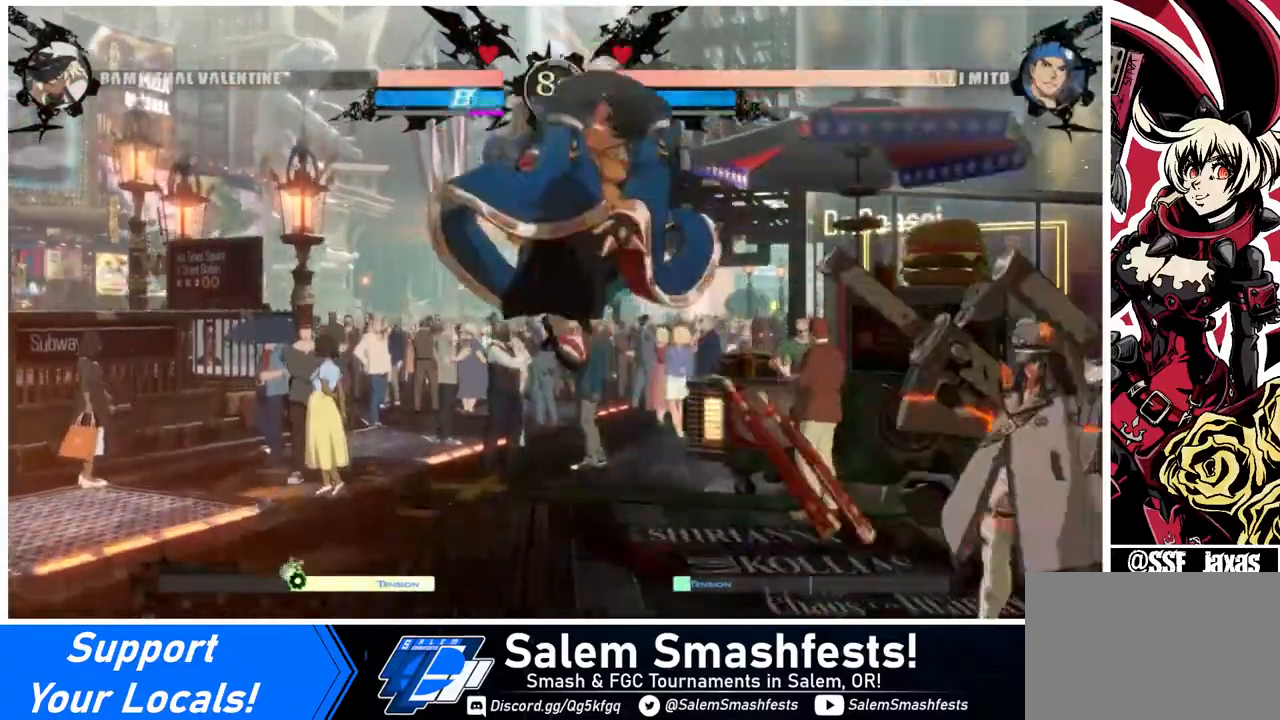
{"buttons": ["TRIANGLE"], "events": [[320, "TRIANGLE", "down"], [360, "DPAD_RIGHT", "up"]]}
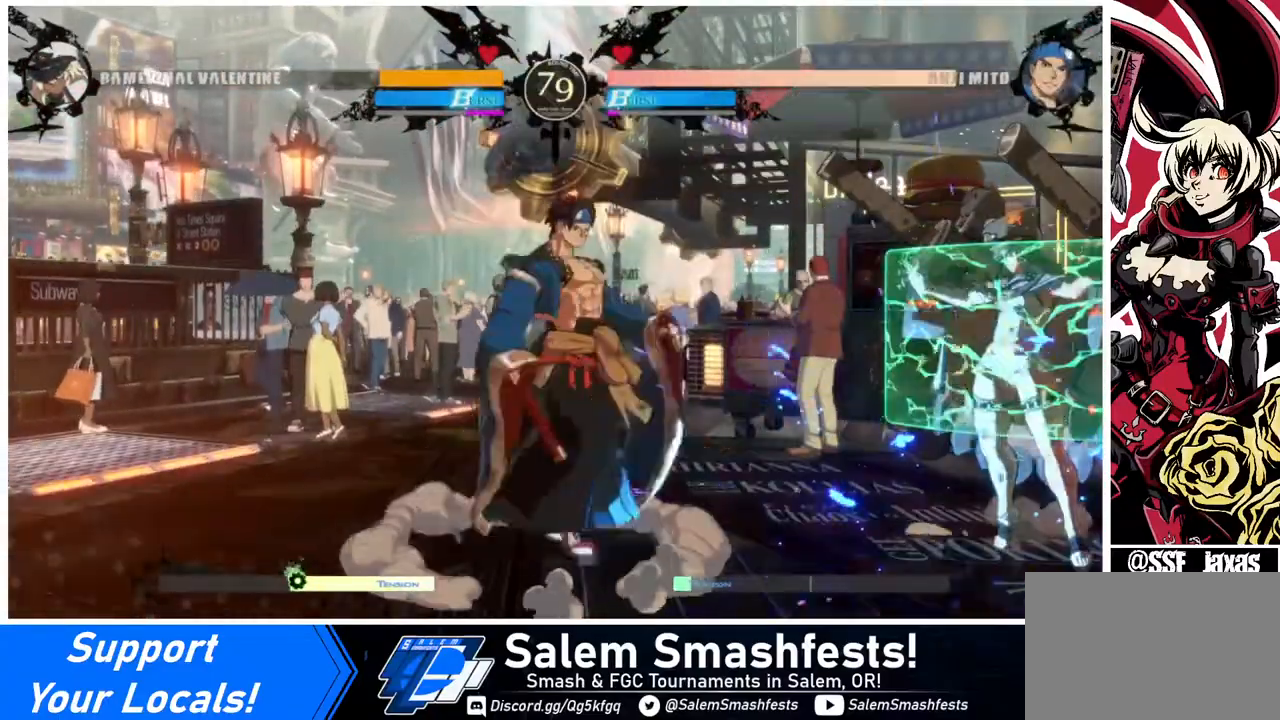
{"buttons": ["DPAD_RIGHT"], "events": [[40, "TRIANGLE", "up"], [120, "TRIANGLE", "down"], [240, "TRIANGLE", "up"], [440, "DPAD_RIGHT", "down"]]}
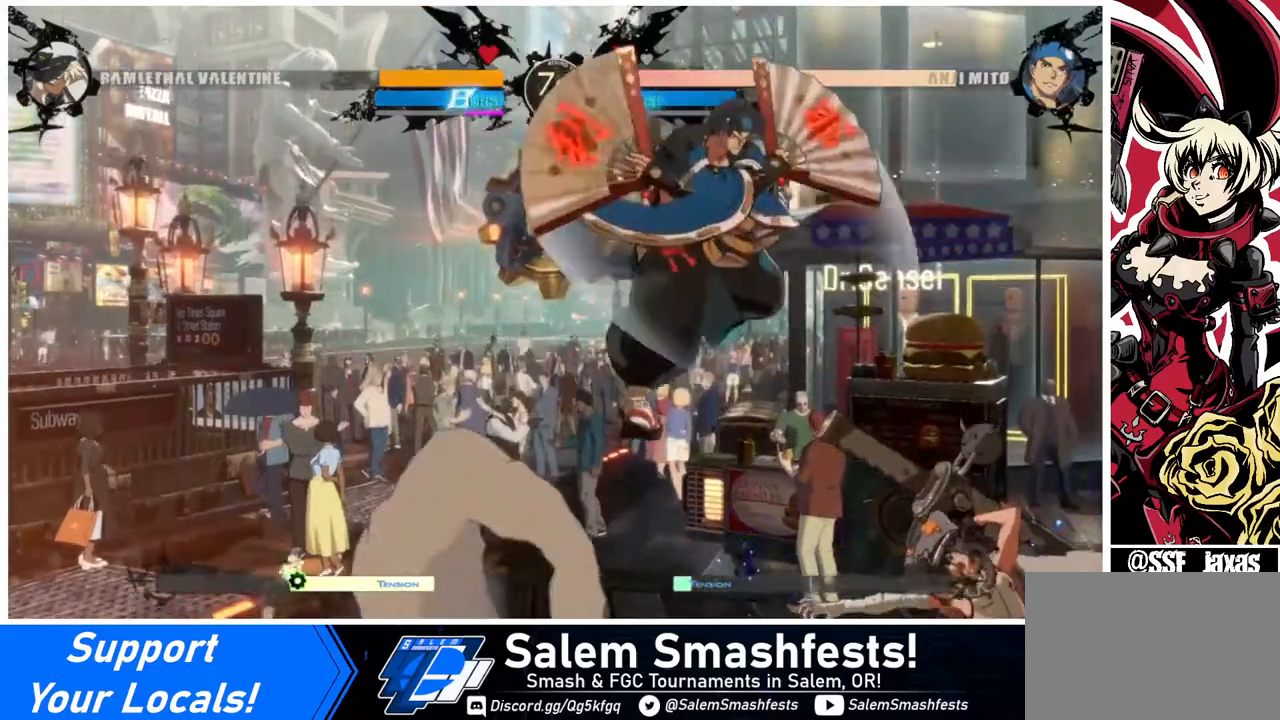
{"buttons": ["DPAD_DOWN"], "events": [[240, "DPAD_DOWN", "down"], [280, "DPAD_RIGHT", "up"], [320, "CROSS", "down"], [400, "CROSS", "up"]]}
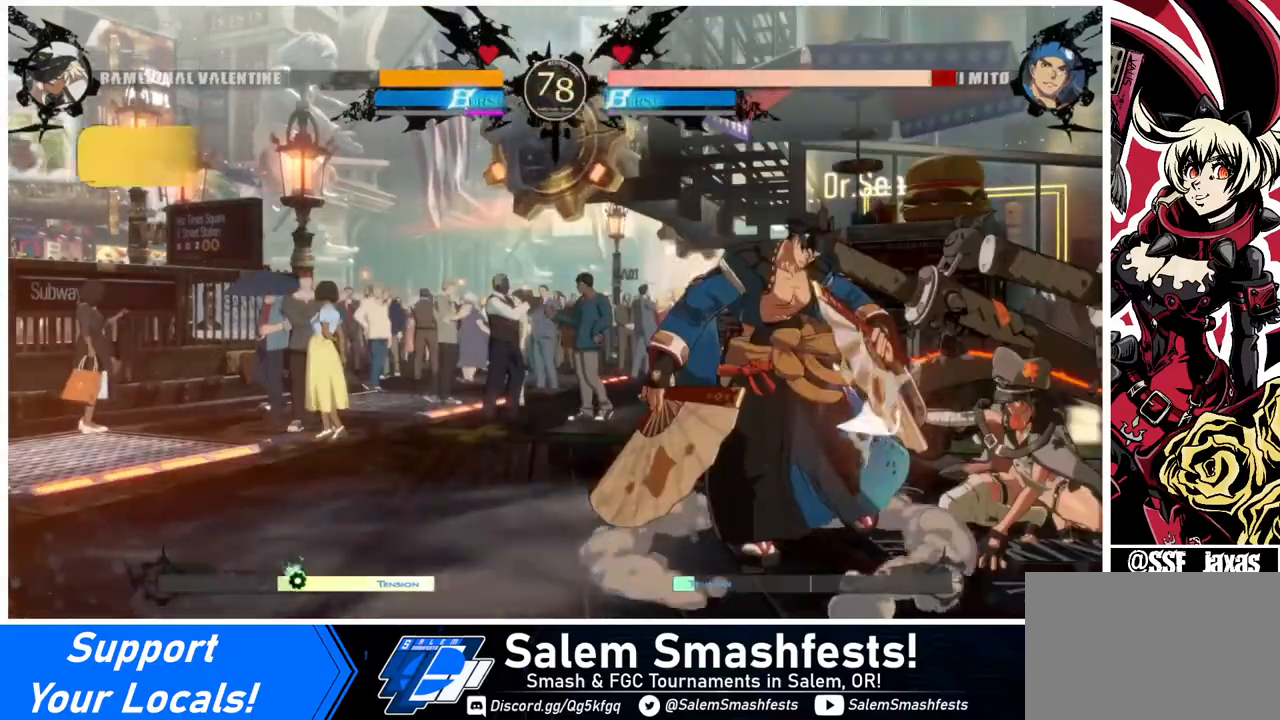
{"buttons": [], "events": [[40, "R2", "down"], [240, "DPAD_DOWN", "up"], [240, "R2", "up"]]}
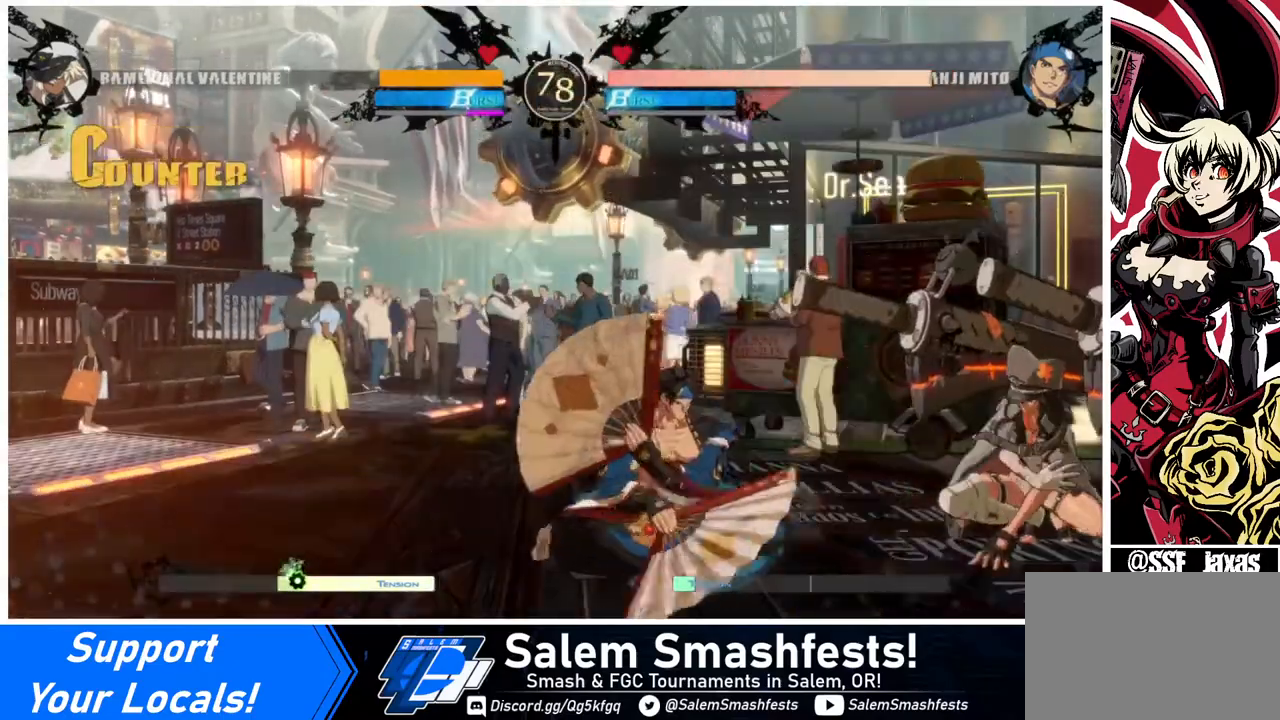
{"buttons": ["TRIANGLE"], "events": [[80, "DPAD_RIGHT", "down"], [320, "DPAD_DOWN", "down"], [360, "TRIANGLE", "down"], [440, "DPAD_RIGHT", "up"], [480, "DPAD_DOWN", "up"]]}
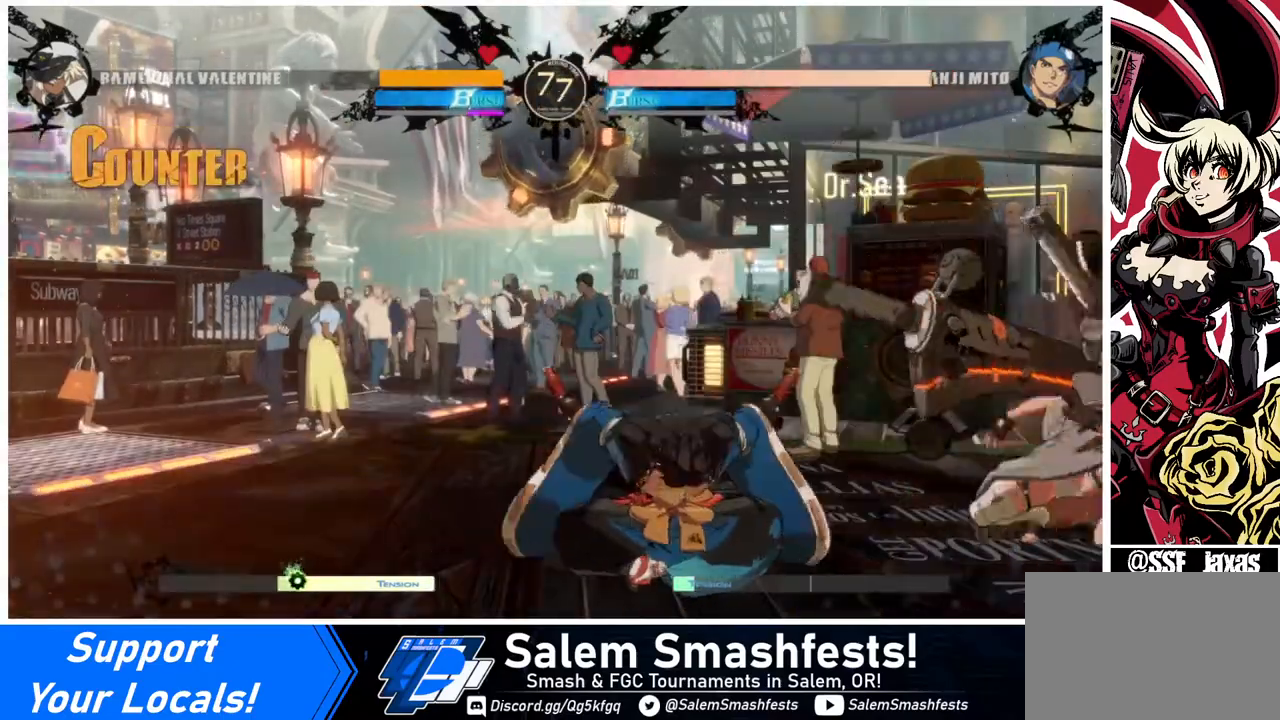
{"buttons": [], "events": [[40, "TRIANGLE", "up"], [280, "R1", "down"], [480, "R1", "up"]]}
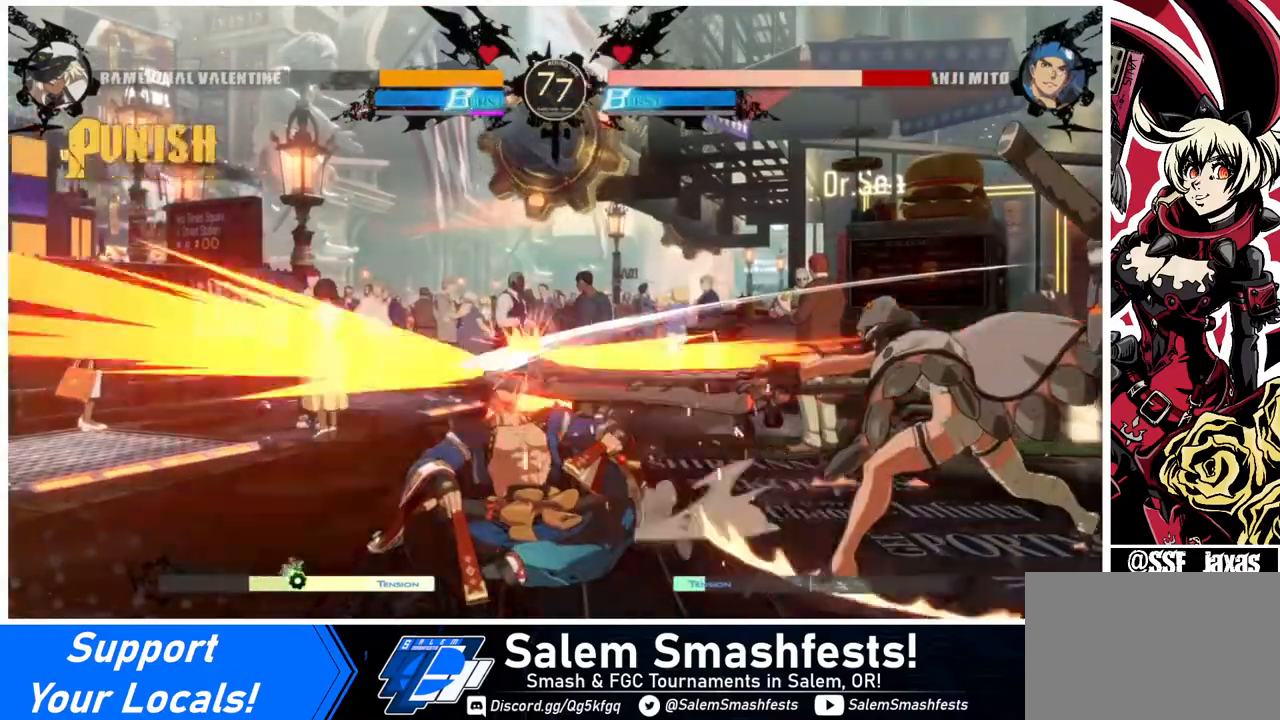
{"buttons": [], "events": []}
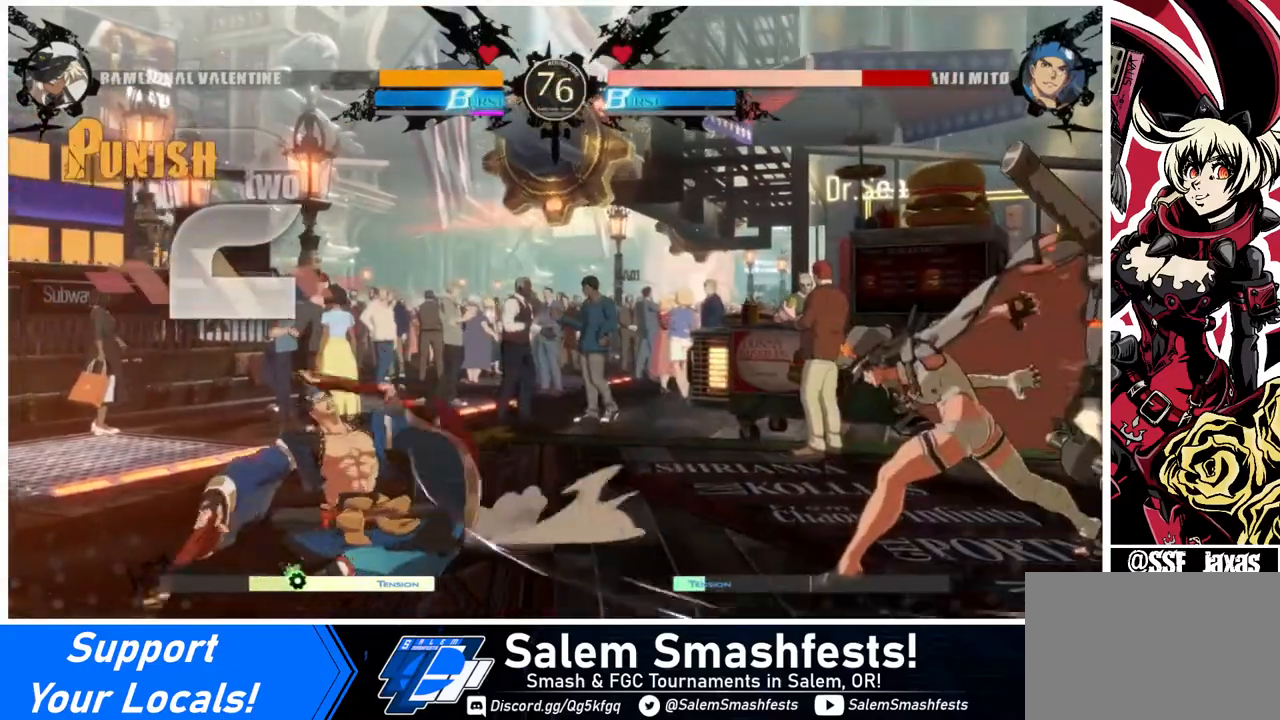
{"buttons": ["DPAD_UP", "DPAD_RIGHT"], "events": [[200, "DPAD_LEFT", "down"], [240, "DPAD_LEFT", "up"], [320, "DPAD_LEFT", "down"], [480, "DPAD_UP", "down"], [520, "DPAD_LEFT", "up"], [520, "DPAD_RIGHT", "down"]]}
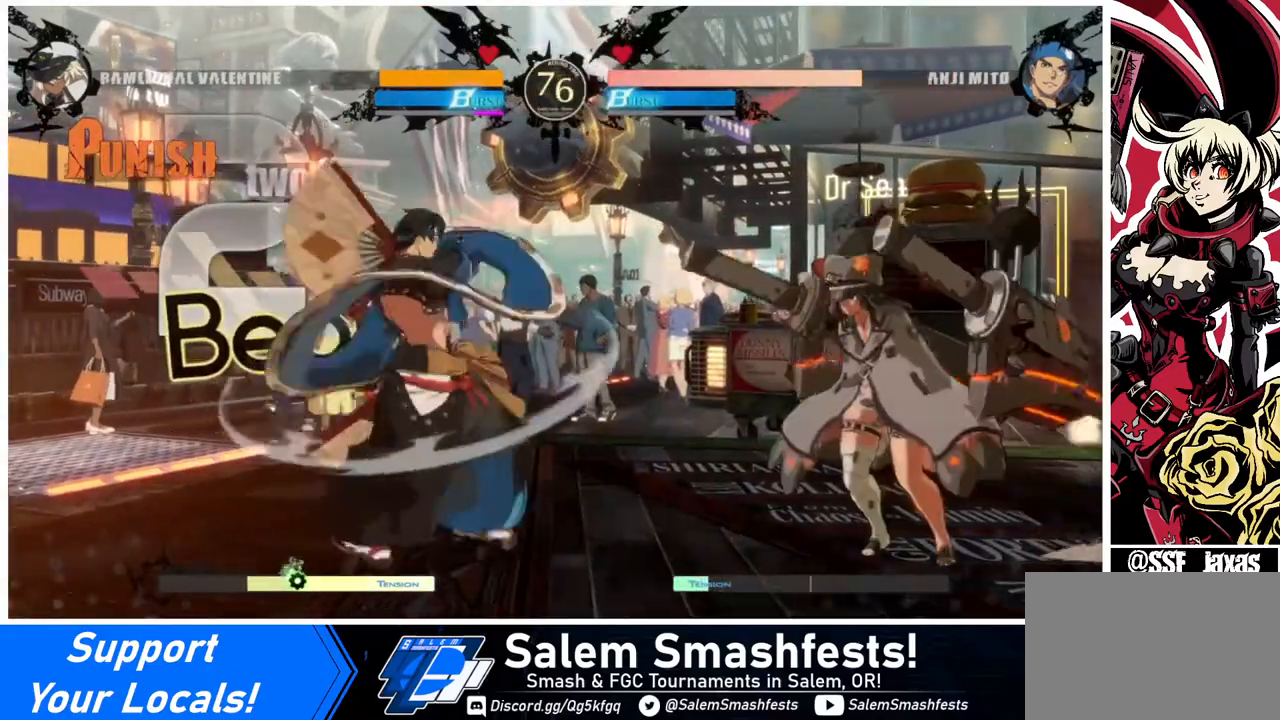
{"buttons": ["DPAD_RIGHT"], "events": [[80, "DPAD_UP", "up"]]}
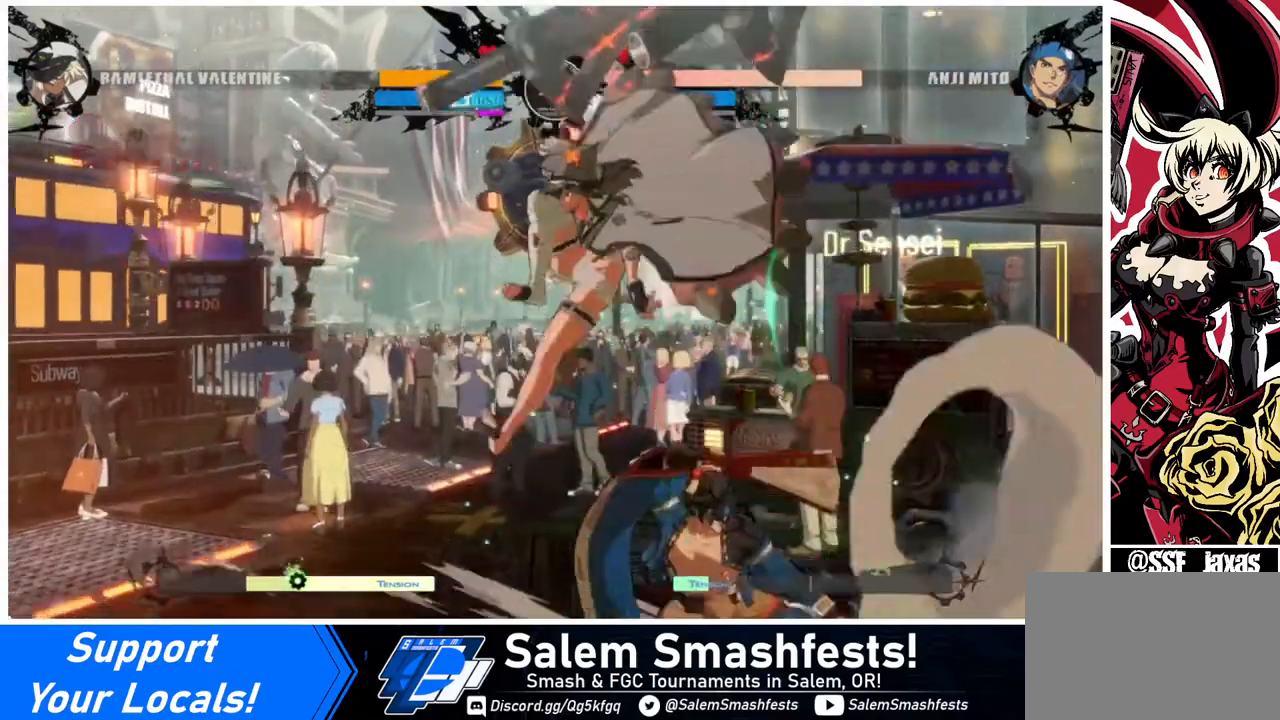
{"buttons": ["R2", "DPAD_DOWN"], "events": [[40, "DPAD_DOWN", "down"], [40, "DPAD_RIGHT", "up"], [200, "SQUARE", "down"], [320, "SQUARE", "up"], [400, "R2", "down"]]}
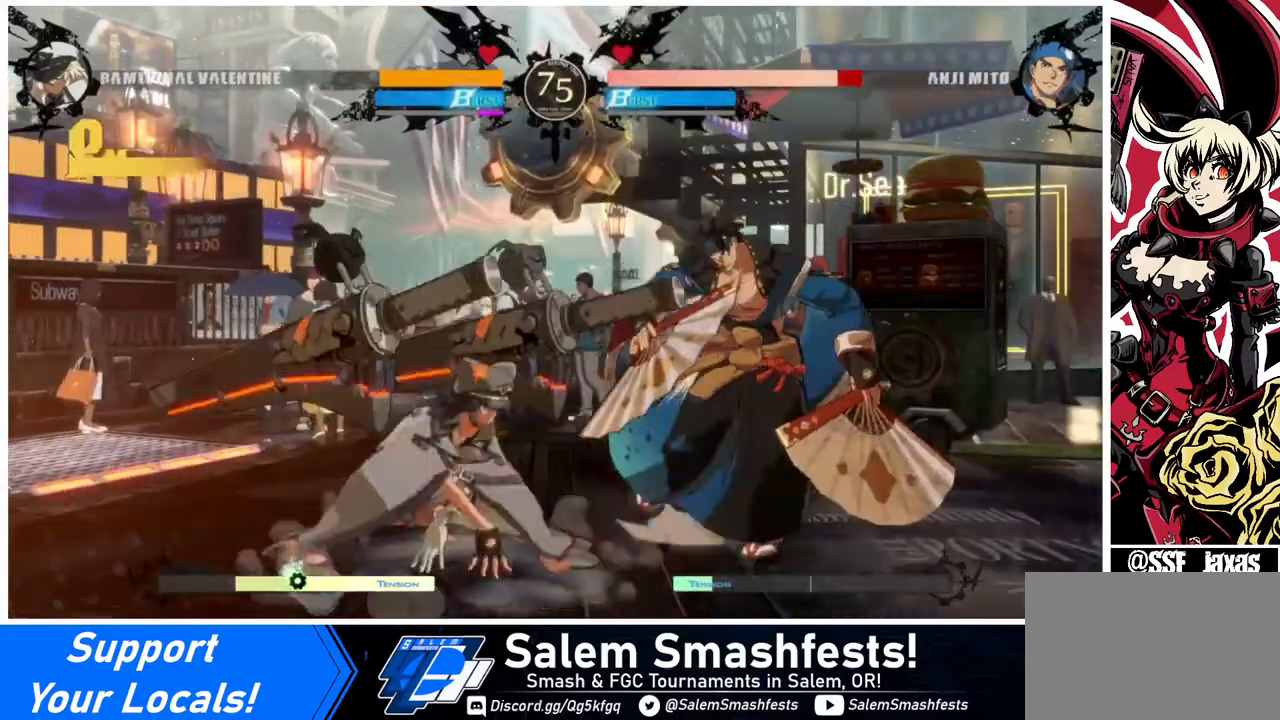
{"buttons": ["DPAD_LEFT"], "events": [[40, "R2", "up"], [80, "DPAD_DOWN", "up"], [160, "DPAD_RIGHT", "down"], [240, "DPAD_DOWN", "down"], [320, "DPAD_LEFT", "down"], [320, "DPAD_RIGHT", "up"], [360, "DPAD_DOWN", "up"]]}
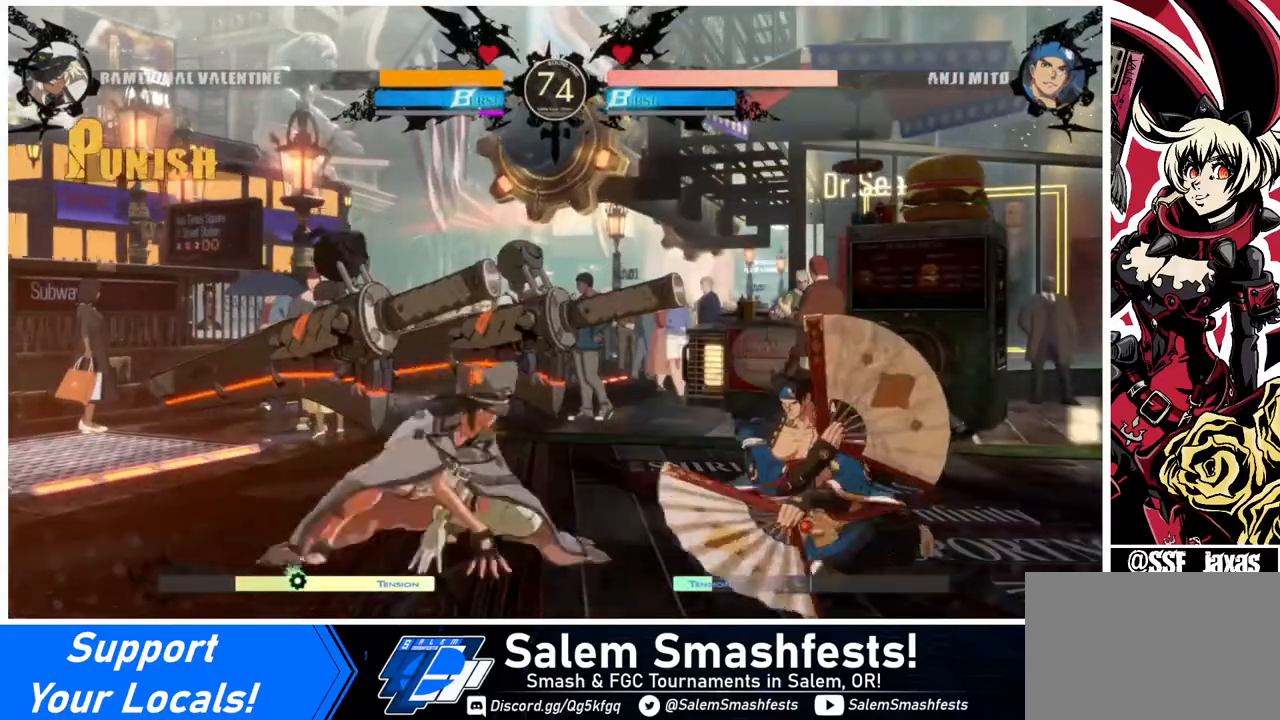
{"buttons": [], "events": [[80, "TRIANGLE", "down"], [160, "DPAD_LEFT", "up"], [240, "TRIANGLE", "up"]]}
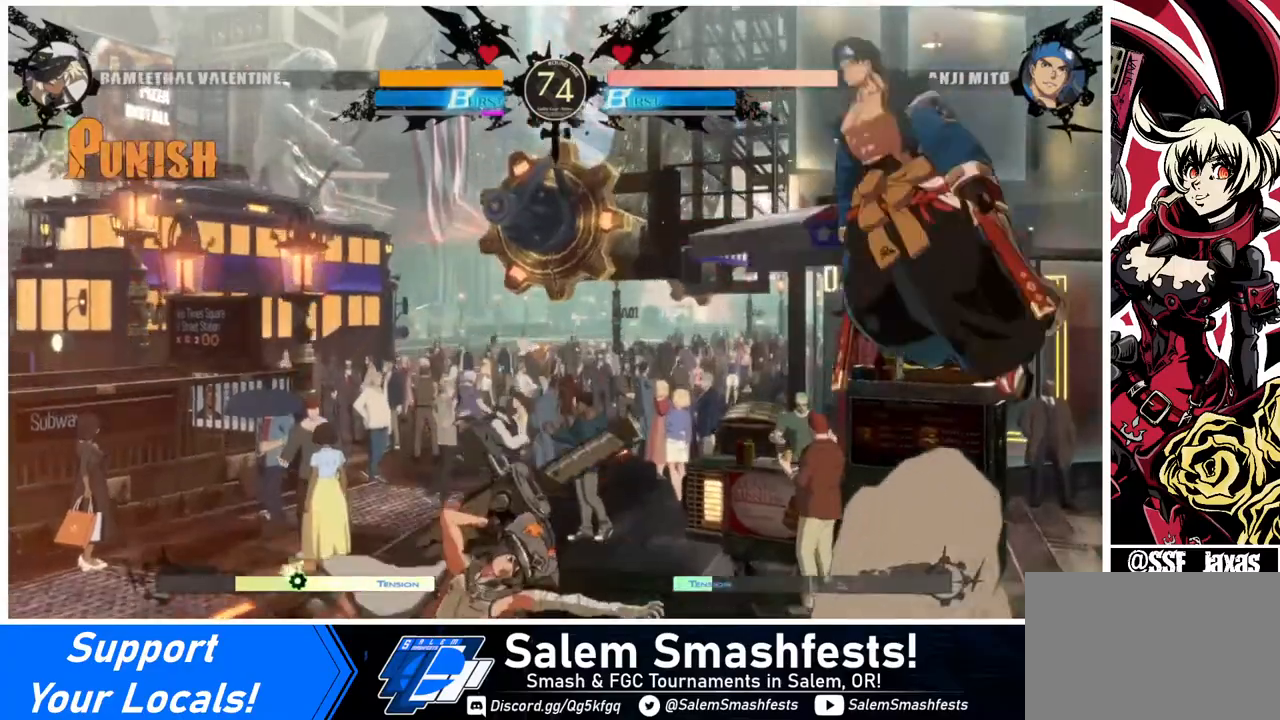
{"buttons": ["DPAD_UP", "DPAD_LEFT"], "events": [[120, "DPAD_LEFT", "down"], [400, "DPAD_UP", "down"]]}
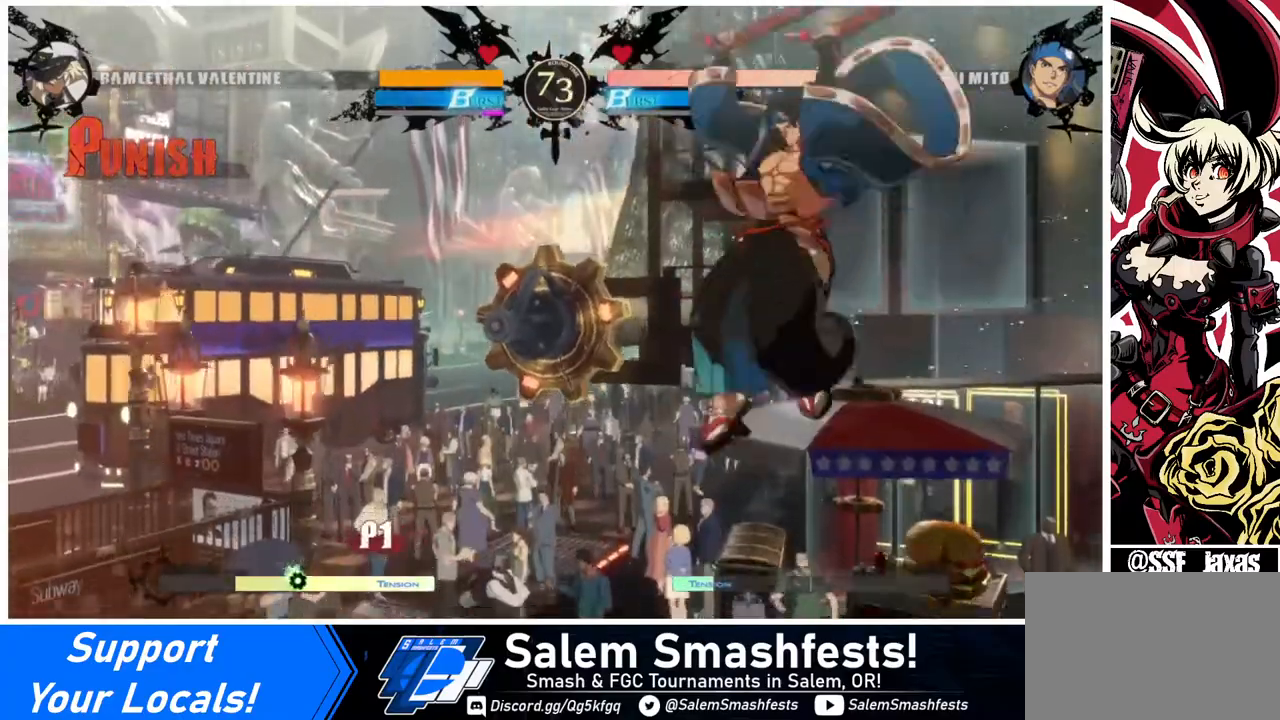
{"buttons": [], "events": [[40, "DPAD_LEFT", "up"], [40, "DPAD_UP", "up"], [40, "TRIANGLE", "down"], [120, "TRIANGLE", "up"], [280, "L1", "down"], [480, "L1", "up"]]}
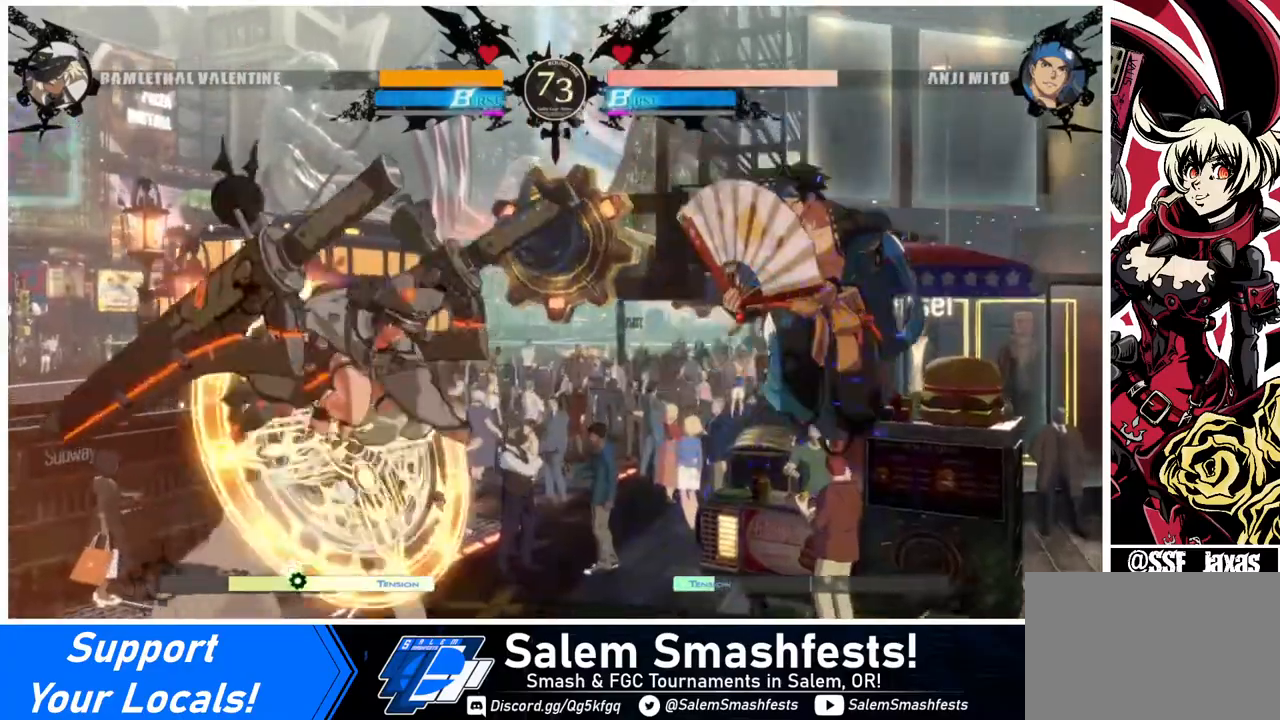
{"buttons": ["DPAD_LEFT"], "events": [[120, "SQUARE", "down"], [240, "SQUARE", "up"], [400, "DPAD_LEFT", "down"]]}